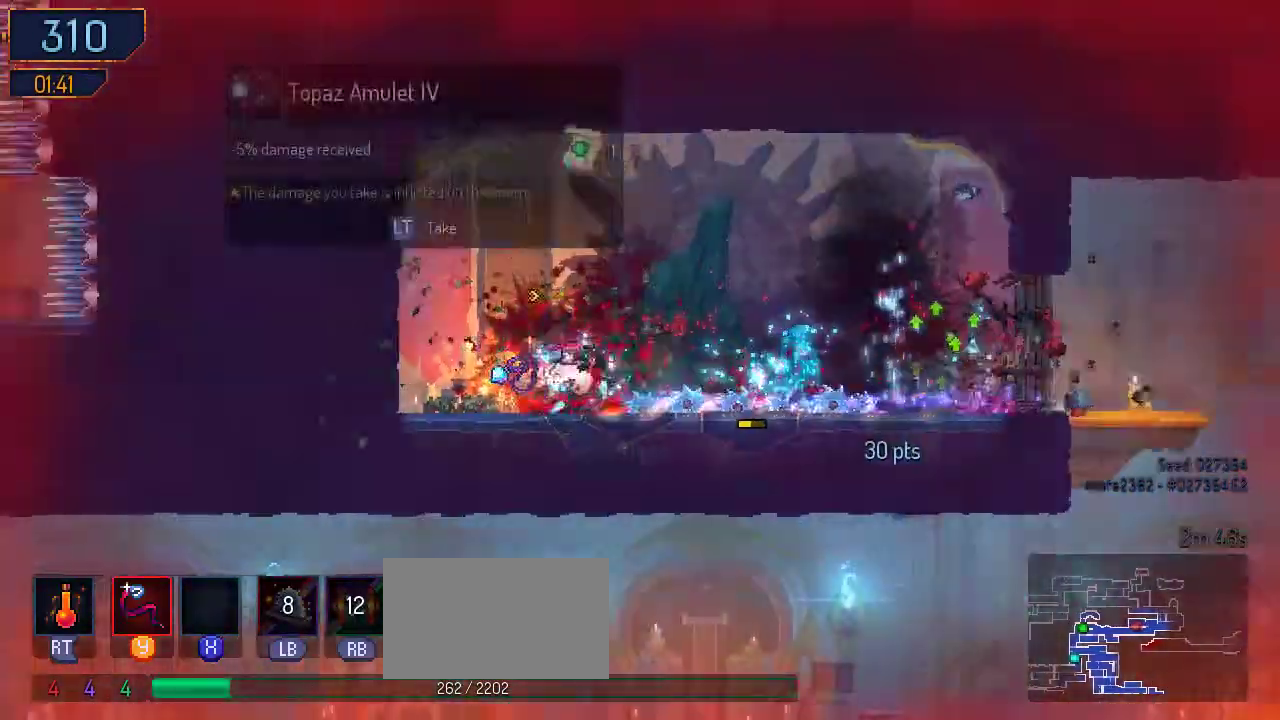
Gameplay with a controller (Nintendo layout); each line is a JSON object with the inputs held at the frame after it. "events" lists button and stick changes between this image and that frame as [ms after this image, input, new state], when the widget could be followed in between. Not read: L2 L3 R2 R3.
{"buttons": ["B"], "left_stick": "center", "right_stick": "center", "events": [[33, "DPAD_LEFT", "up"], [367, "A", "down"], [467, "A", "up"], [467, "B", "down"]]}
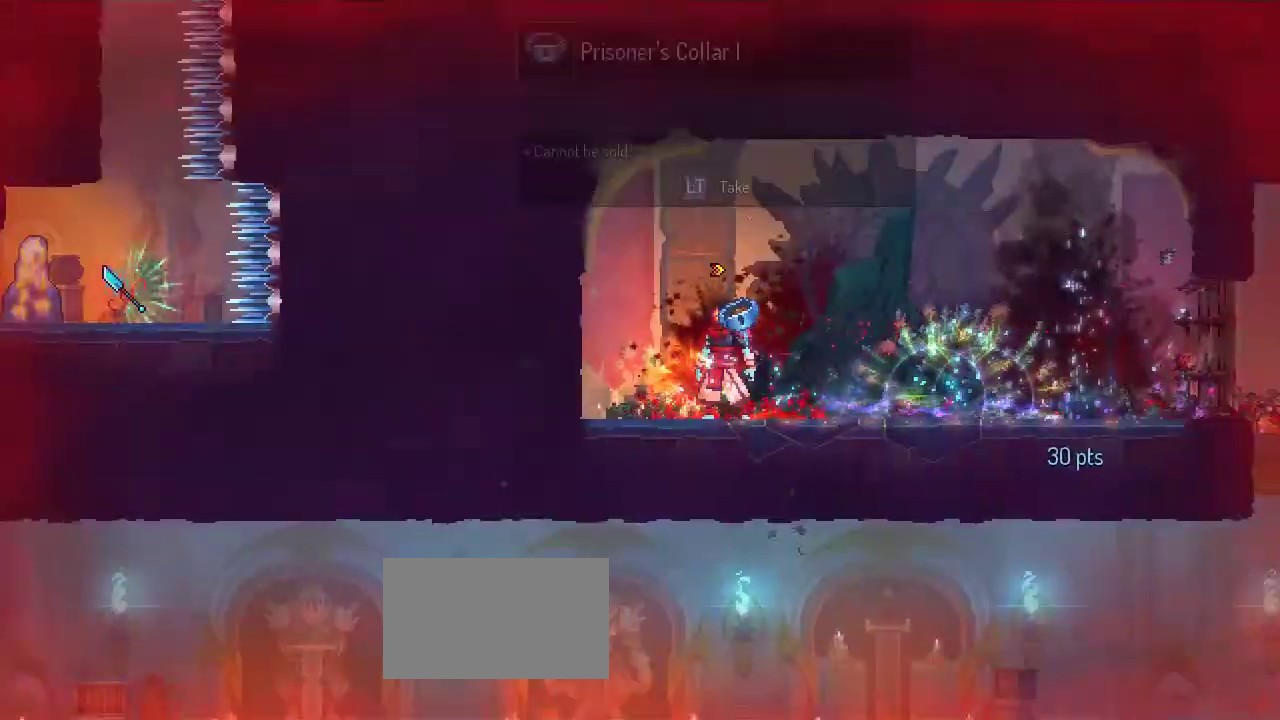
{"buttons": [], "left_stick": "center", "right_stick": "center"}
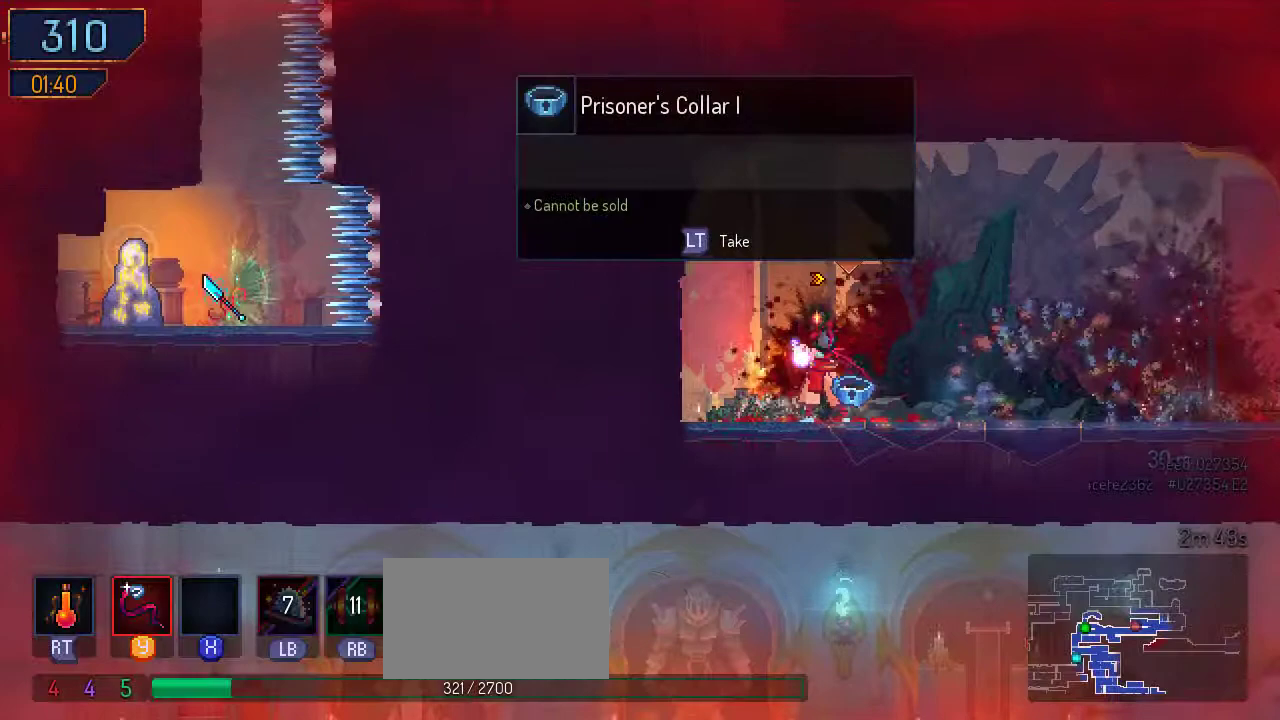
{"buttons": [], "left_stick": "center", "right_stick": "center", "events": [[33, "X", "down"], [333, "X", "up"]]}
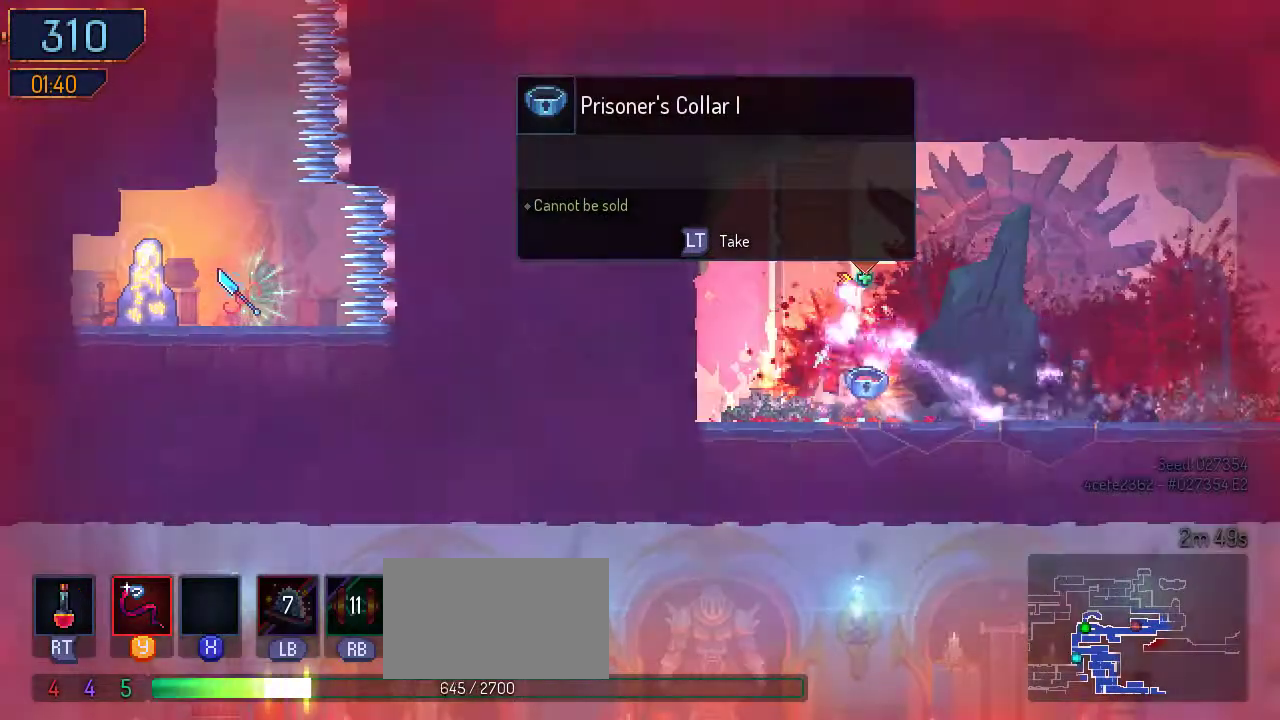
{"buttons": ["X", "Y", "DPAD_RIGHT"], "left_stick": "center", "right_stick": "center", "events": [[67, "DPAD_RIGHT", "down"], [67, "Y", "down"], [100, "X", "down"]]}
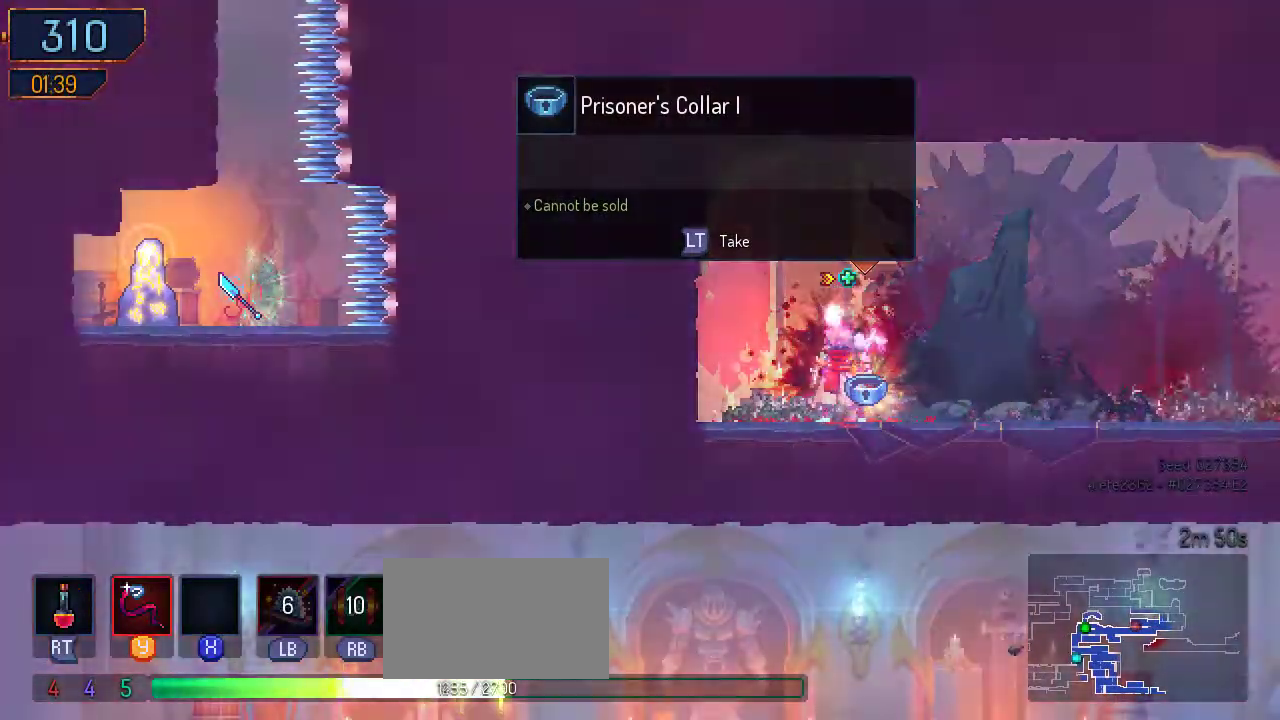
{"buttons": ["B", "DPAD_RIGHT"], "left_stick": "center", "right_stick": "center", "events": [[100, "X", "up"], [167, "X", "down"], [233, "X", "up"], [267, "Y", "up"], [467, "B", "down"]]}
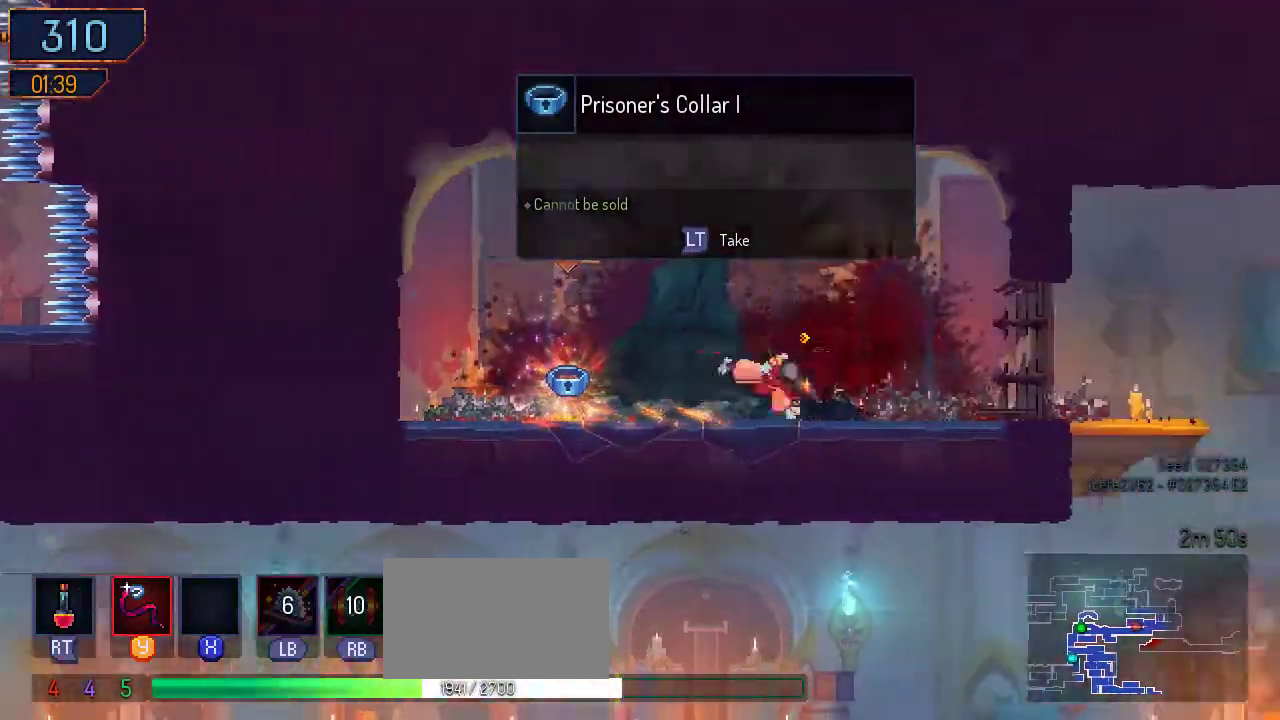
{"buttons": ["DPAD_RIGHT"], "left_stick": "center", "right_stick": "center"}
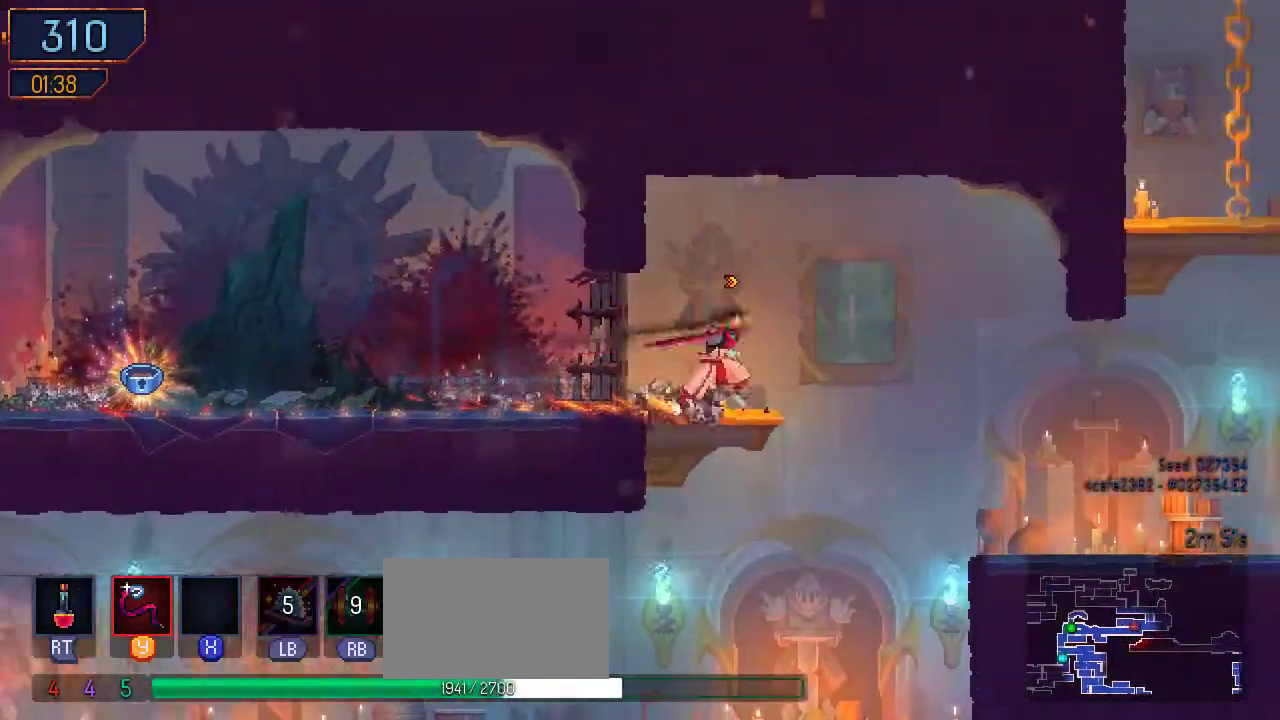
{"buttons": ["DPAD_RIGHT"], "left_stick": "center", "right_stick": "center", "events": [[67, "A", "down"], [167, "A", "up"], [167, "Y", "down"], [267, "Y", "up"]]}
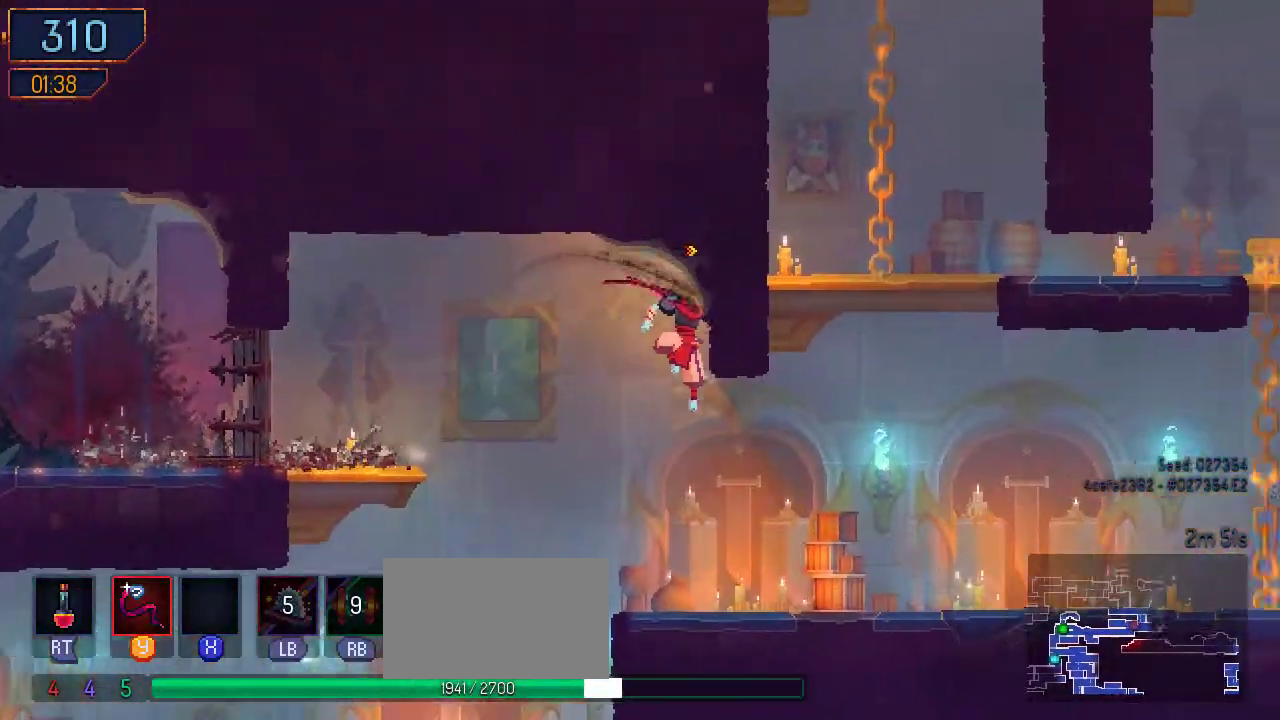
{"buttons": ["B", "DPAD_RIGHT"], "left_stick": "center", "right_stick": "center", "events": [[433, "B", "down"]]}
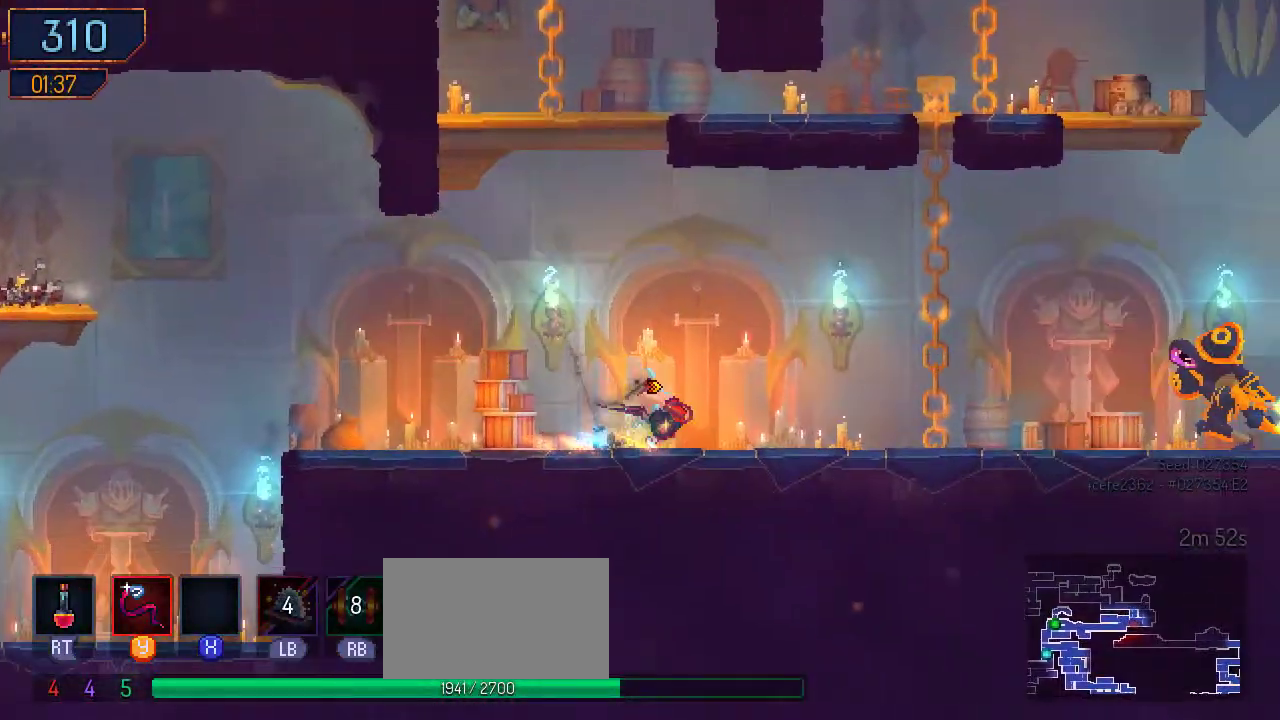
{"buttons": ["A", "DPAD_UP"], "left_stick": "center", "right_stick": "center", "events": [[33, "B", "up"], [167, "A", "down"], [300, "DPAD_RIGHT", "up"], [333, "A", "up"], [333, "DPAD_UP", "down"], [400, "A", "down"]]}
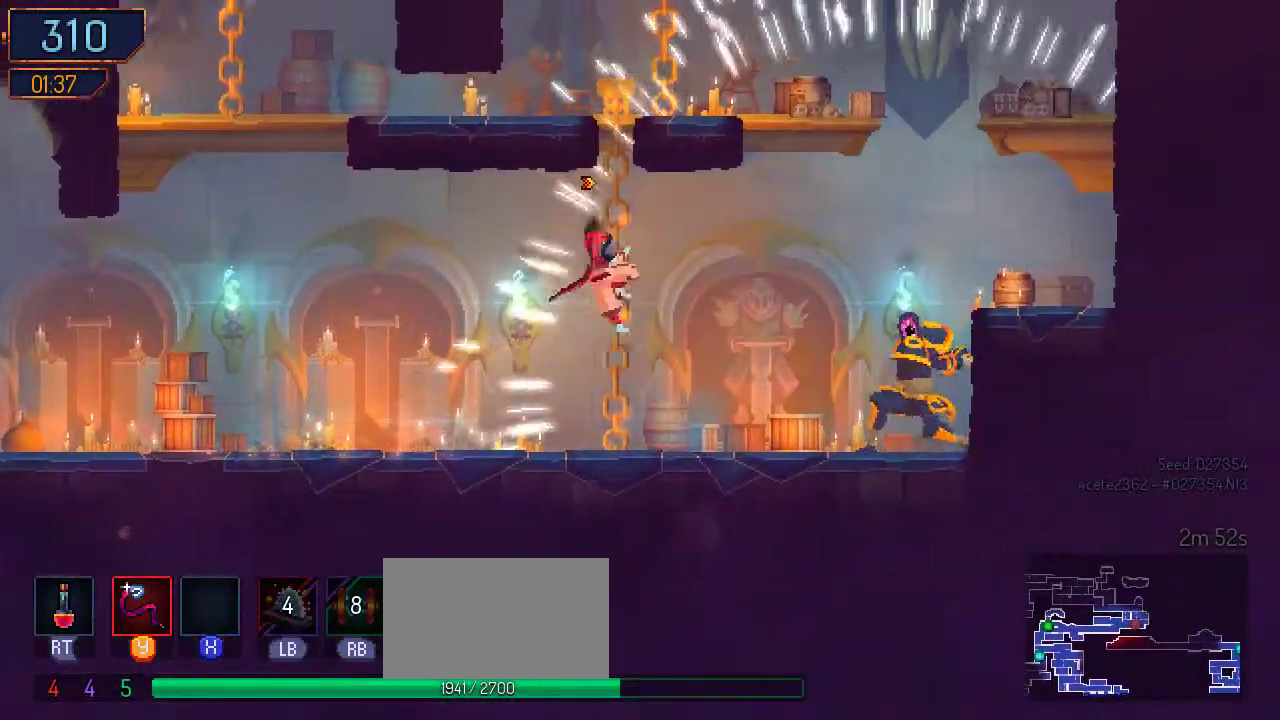
{"buttons": [], "left_stick": "center", "right_stick": "center", "events": [[33, "A", "up"], [133, "A", "down"], [200, "A", "up"], [300, "A", "down"], [433, "A", "up"], [433, "DPAD_UP", "up"]]}
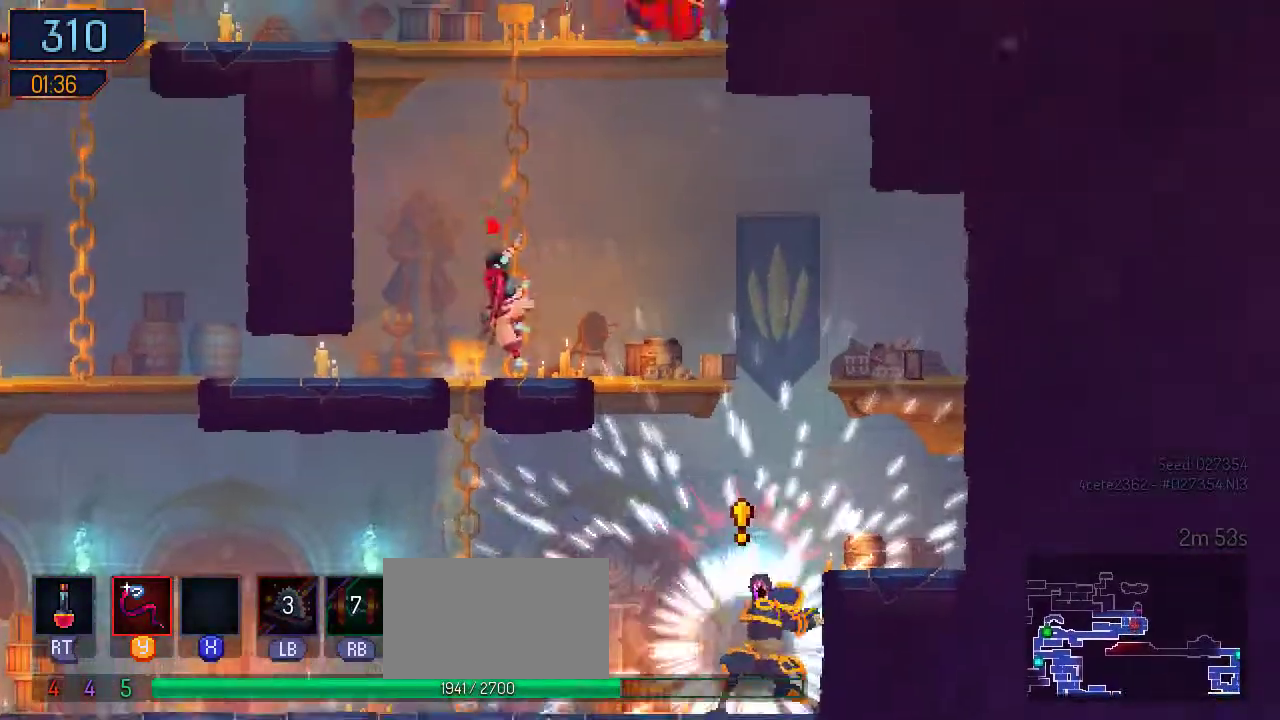
{"buttons": ["DPAD_LEFT"], "left_stick": "center", "right_stick": "center", "events": [[33, "DPAD_LEFT", "down"], [67, "A", "down"], [167, "A", "up"], [233, "A", "down"], [367, "A", "up"]]}
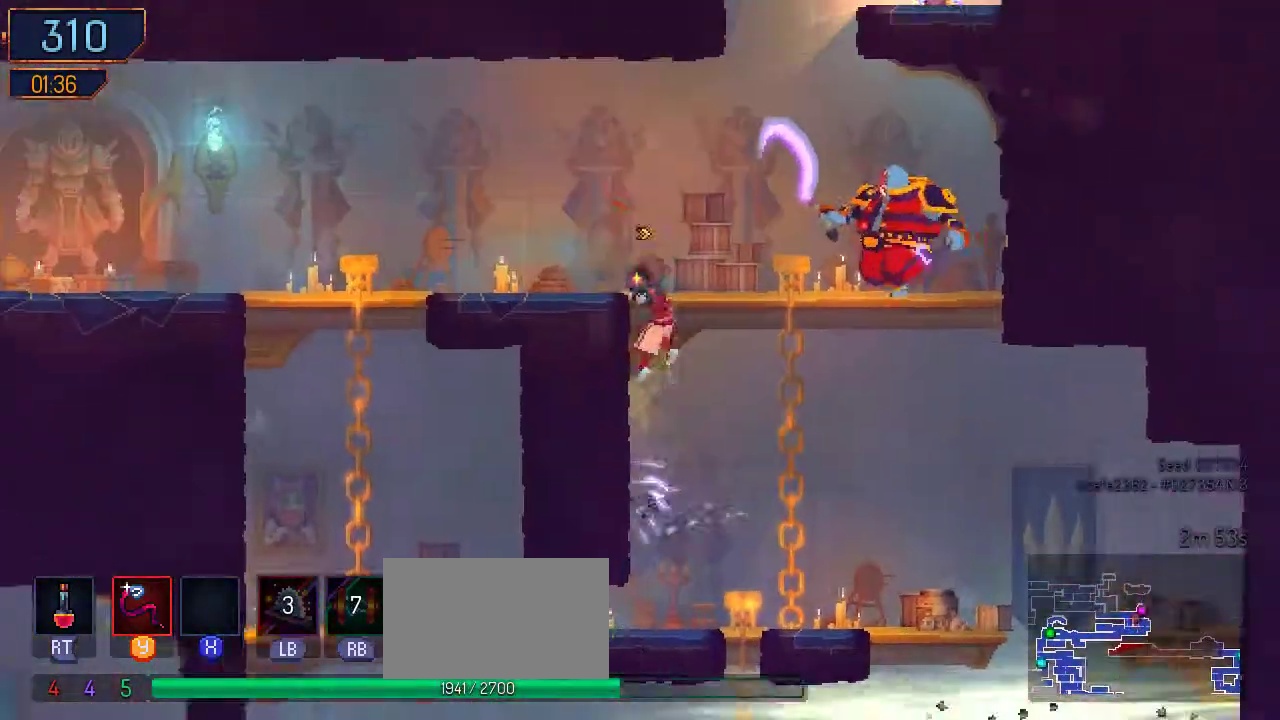
{"buttons": [], "left_stick": "center", "right_stick": "center", "events": [[67, "DPAD_LEFT", "up"], [67, "DPAD_UP", "down"], [167, "DPAD_RIGHT", "down"], [167, "DPAD_UP", "up"], [233, "Y", "down"], [300, "Y", "up"], [400, "DPAD_RIGHT", "up"], [400, "Y", "down"], [467, "Y", "up"]]}
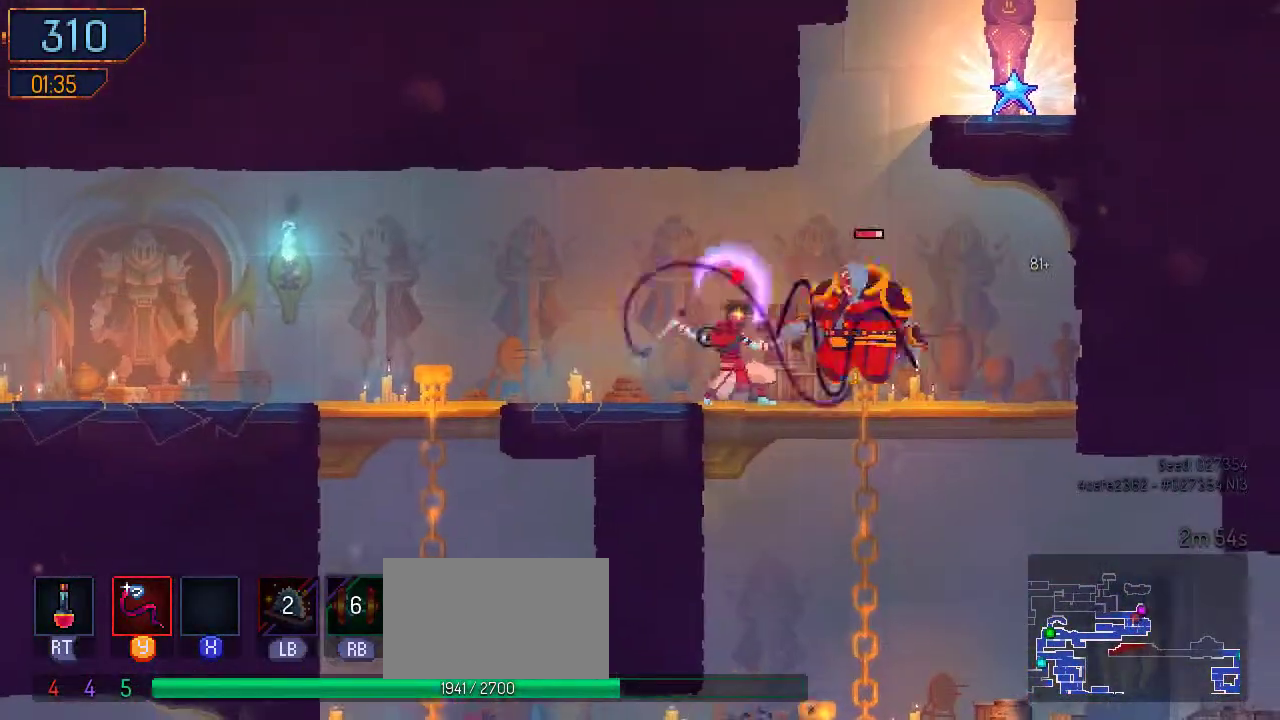
{"buttons": ["Y"], "left_stick": "center", "right_stick": "center", "events": [[33, "Y", "down"], [100, "Y", "up"], [167, "Y", "down"], [233, "Y", "up"], [300, "Y", "down"]]}
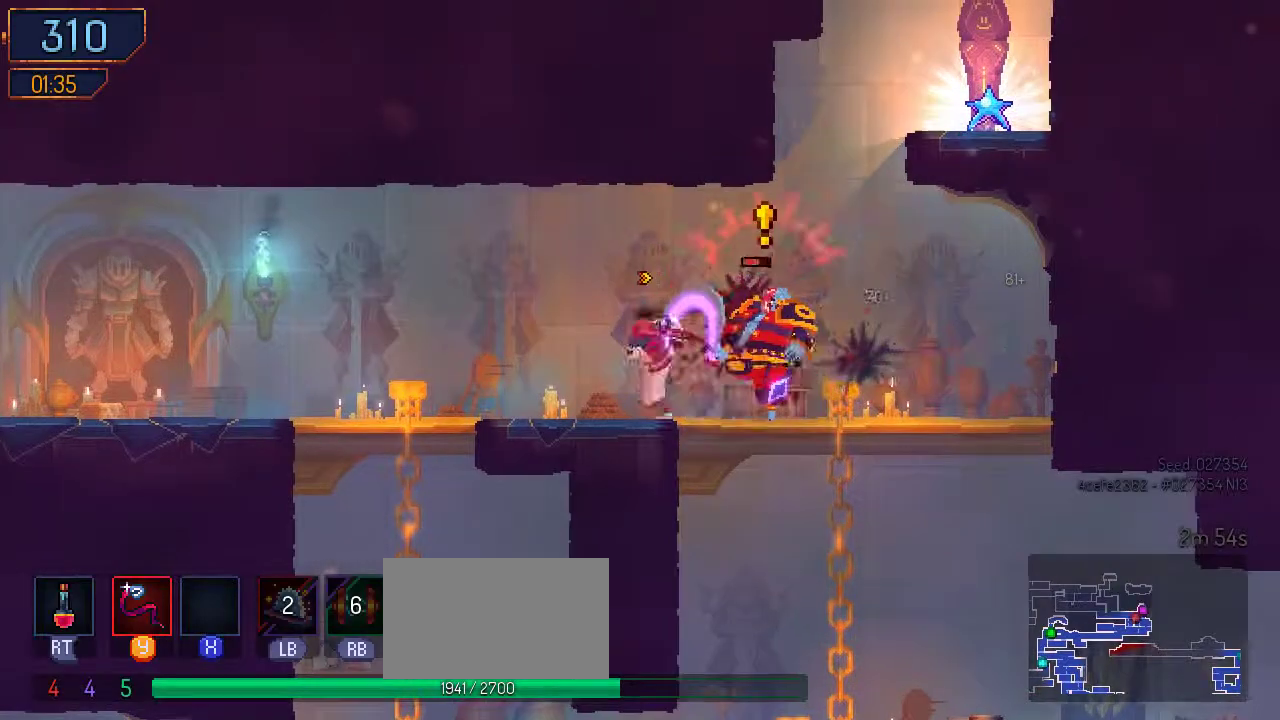
{"buttons": ["A", "DPAD_RIGHT"], "left_stick": "center", "right_stick": "center", "events": [[167, "B", "down"], [167, "Y", "up"], [200, "DPAD_RIGHT", "down"], [233, "B", "up"], [433, "A", "down"]]}
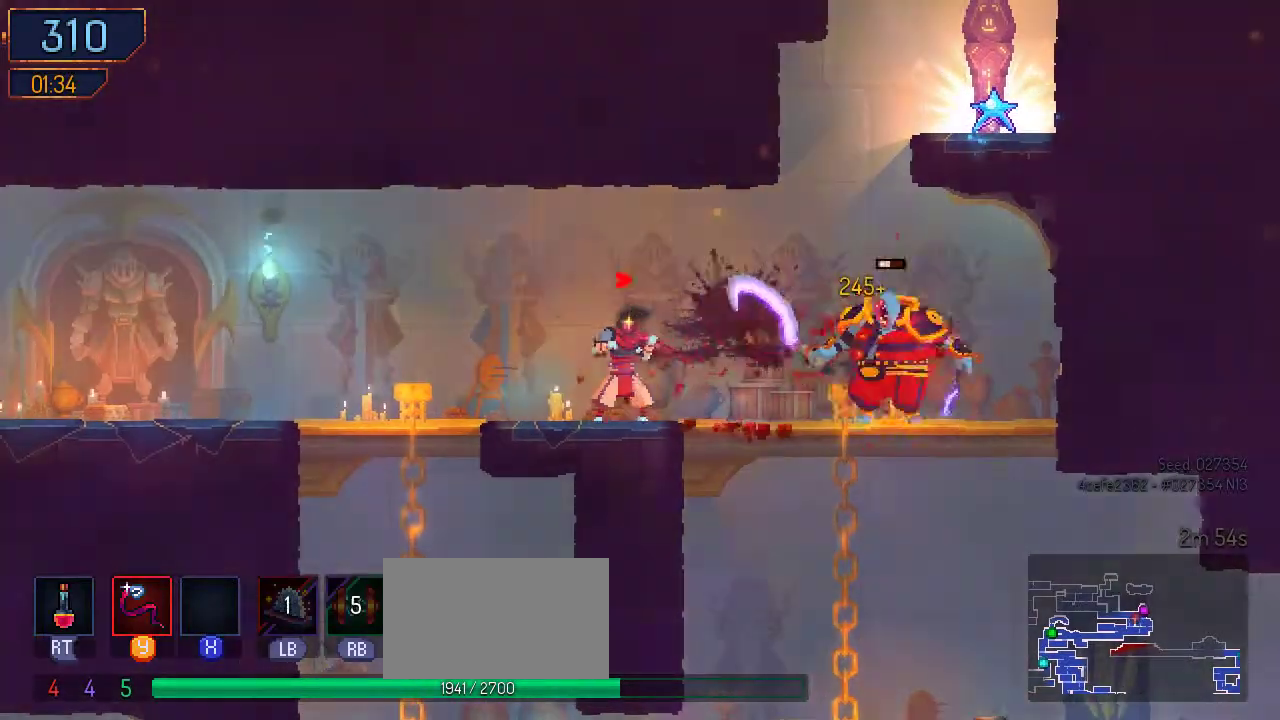
{"buttons": ["A", "DPAD_RIGHT"], "left_stick": "center", "right_stick": "center", "events": [[67, "A", "up"], [233, "A", "down"], [367, "A", "up"], [433, "A", "down"]]}
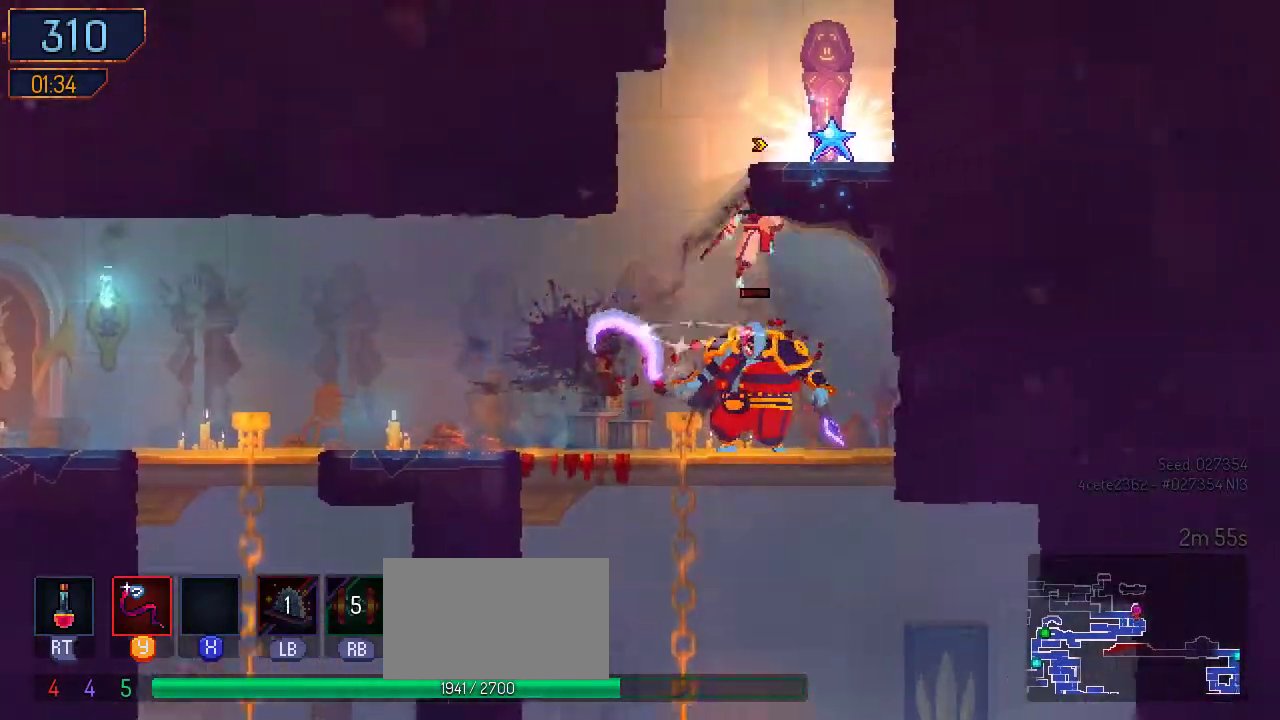
{"buttons": ["A", "DPAD_LEFT"], "left_stick": "center", "right_stick": "center", "events": [[167, "A", "up"], [333, "DPAD_RIGHT", "up"], [400, "DPAD_LEFT", "down"], [500, "A", "down"]]}